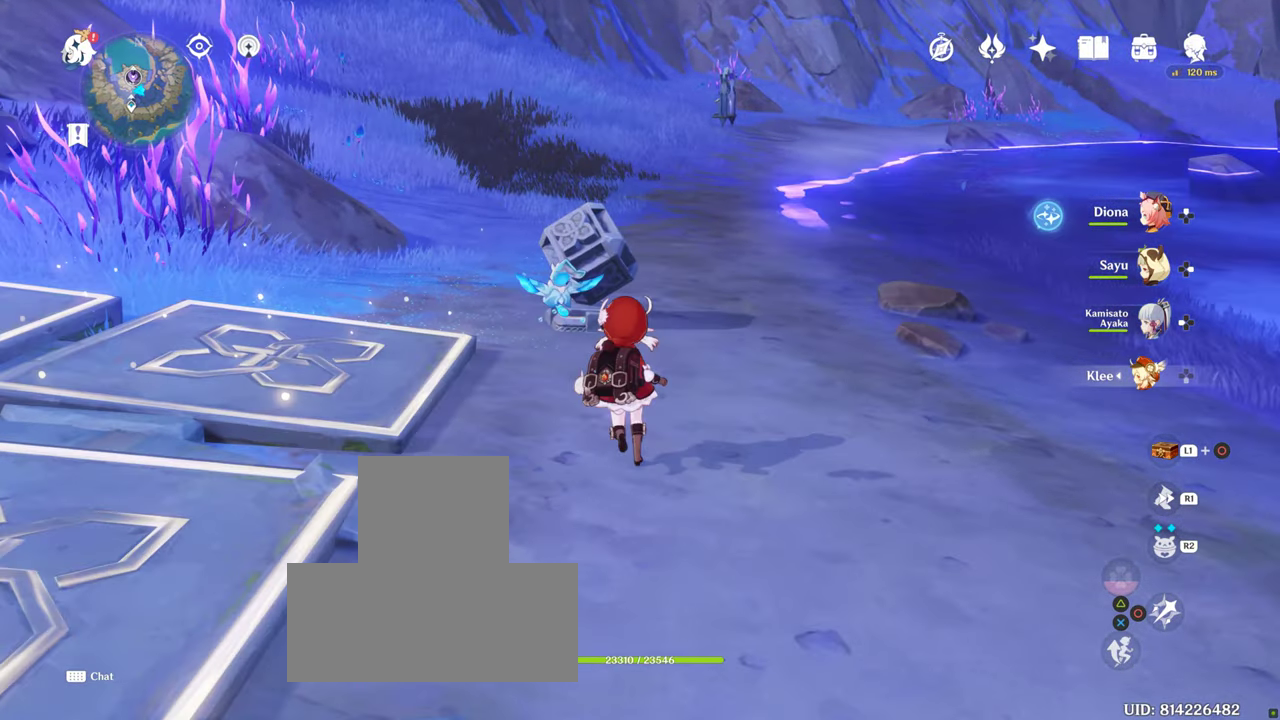
Gameplay with a controller (PlayStation layout); each line is a JSON object with the inputs held at the frame after it. "events" lists button and stick changes between this image and that frame as [ms after this image, input, new state], when the widget could be followed in between. Not read: L3 R3.
{"buttons": [], "left_stick": "up", "right_stick": "center", "events": [[333, "L2", "down"], [433, "L2", "up"]]}
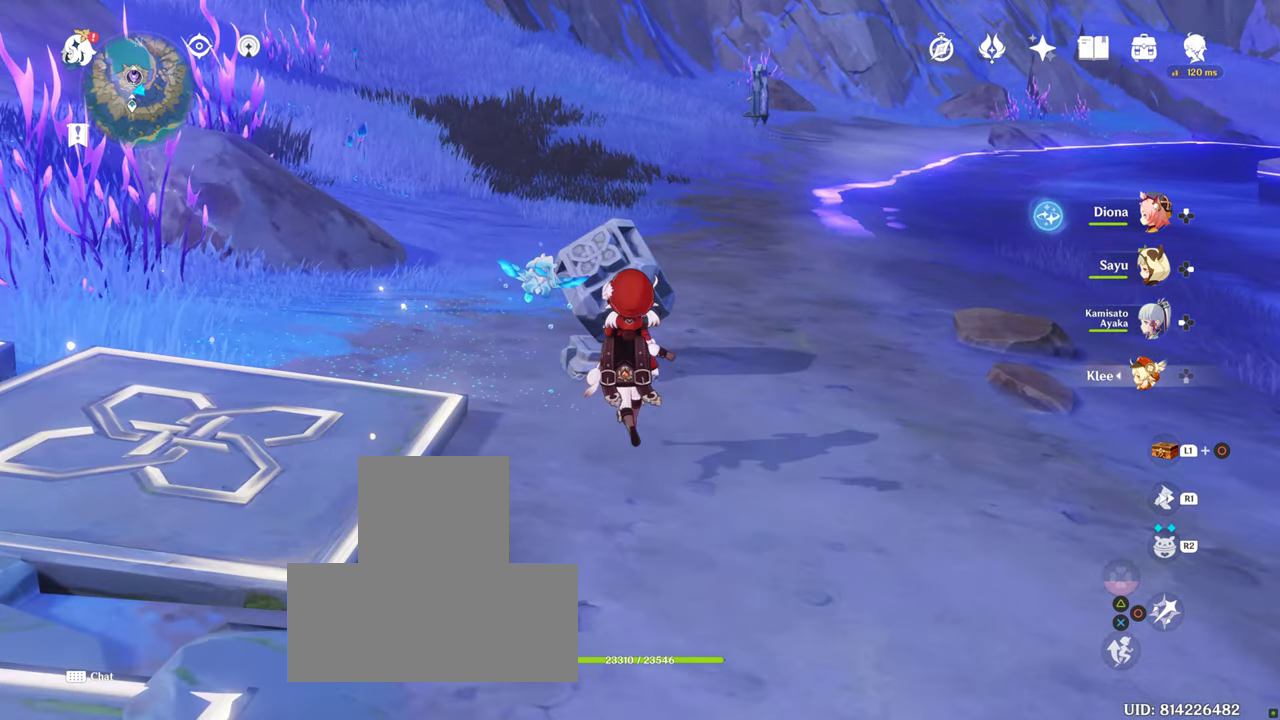
{"buttons": [], "left_stick": "up", "right_stick": "center", "events": [[216, "DPAD_DOWN", "down"], [283, "DPAD_RIGHT", "down"], [366, "DPAD_DOWN", "up"], [366, "DPAD_RIGHT", "up"]]}
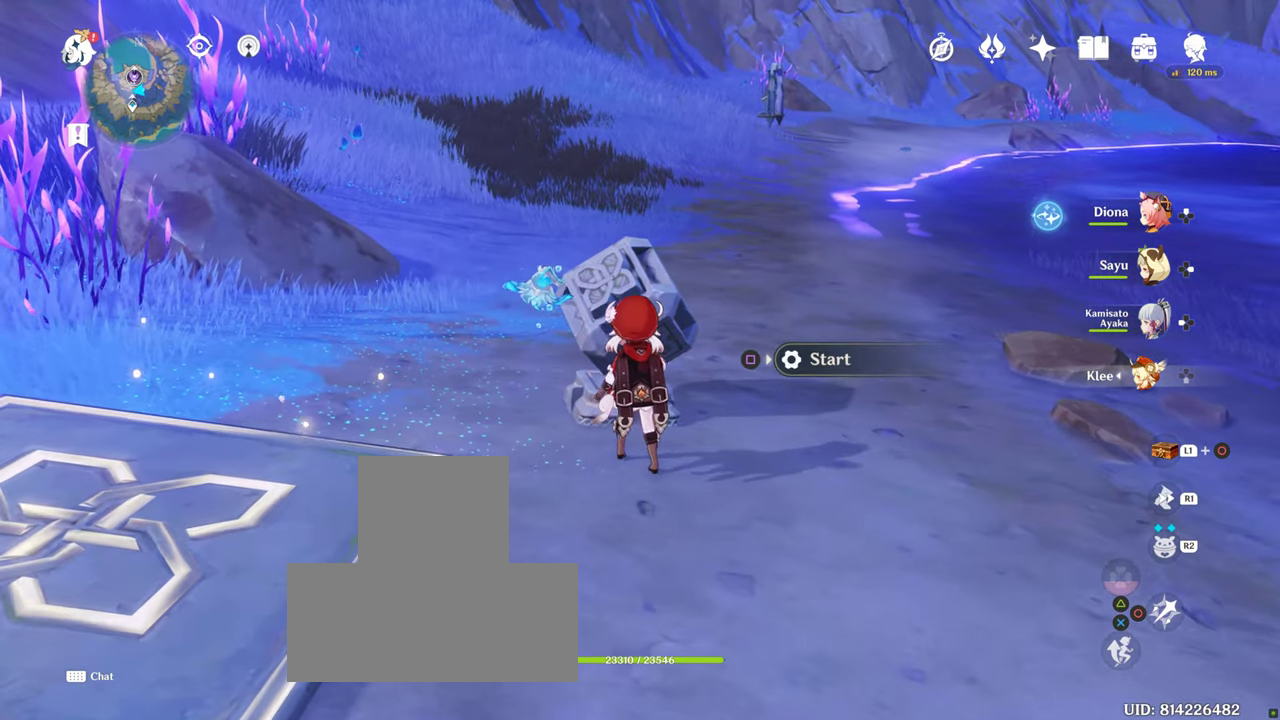
{"buttons": [], "left_stick": "up", "right_stick": "center", "events": [[216, "SQUARE", "down"], [266, "SQUARE", "up"]]}
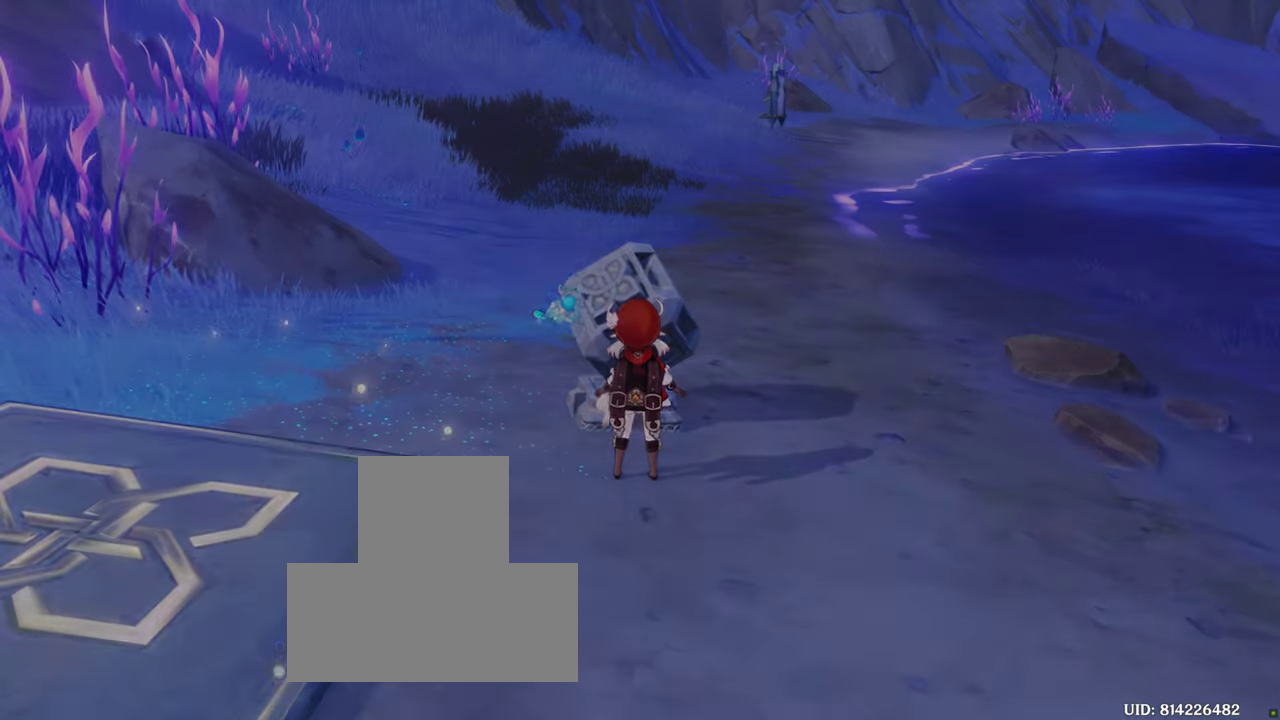
{"buttons": [], "left_stick": "center", "right_stick": "center", "events": [[333, "left_stick", "center"]]}
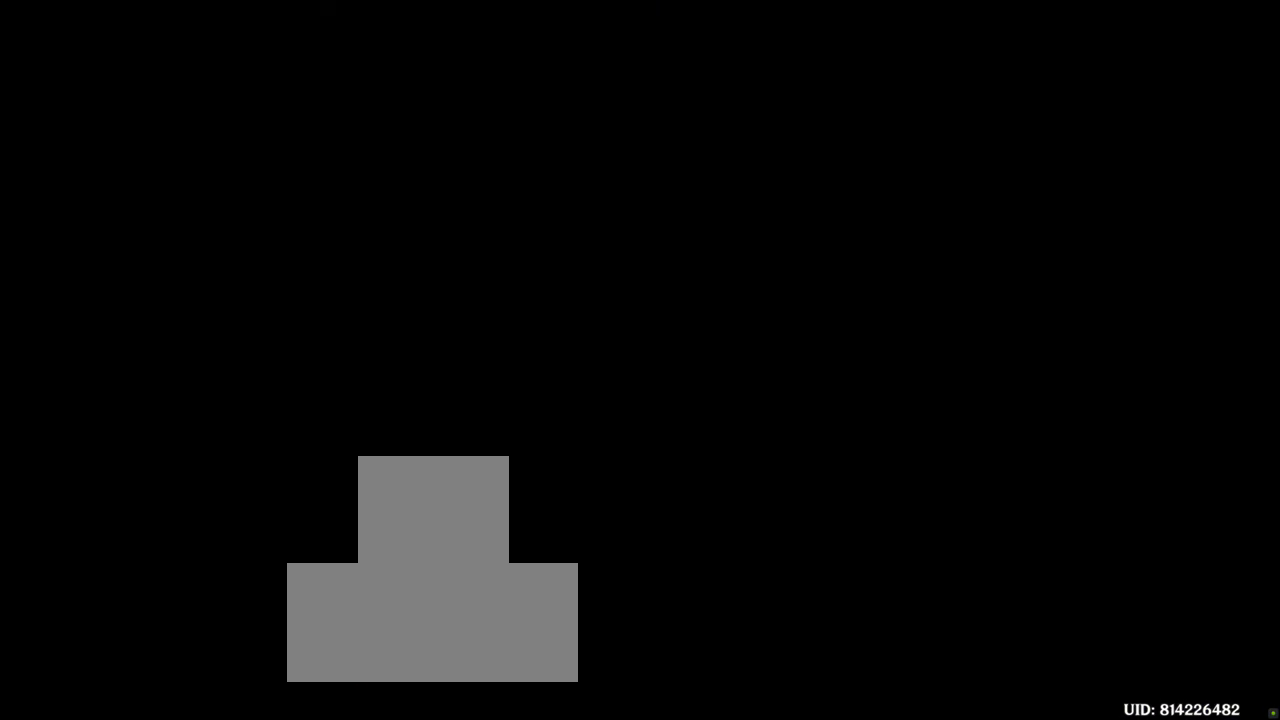
{"buttons": [], "left_stick": "center", "right_stick": "center", "events": []}
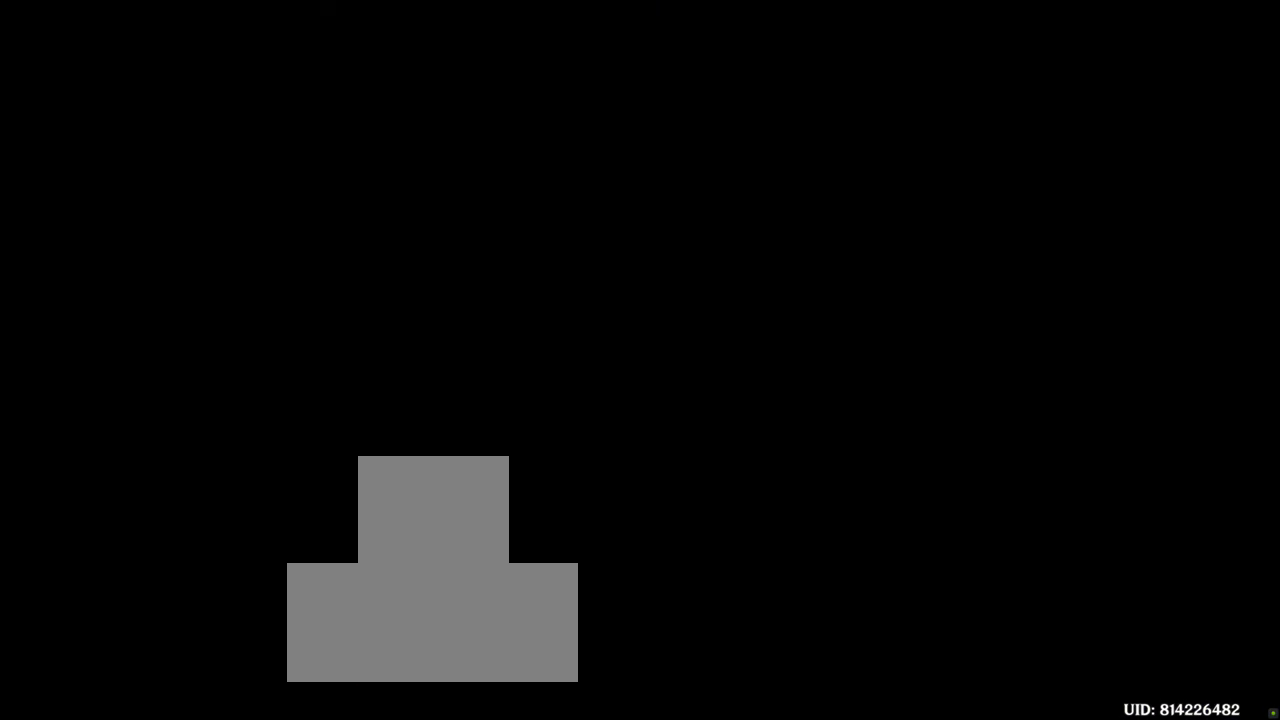
{"buttons": [], "left_stick": "center", "right_stick": "center", "events": []}
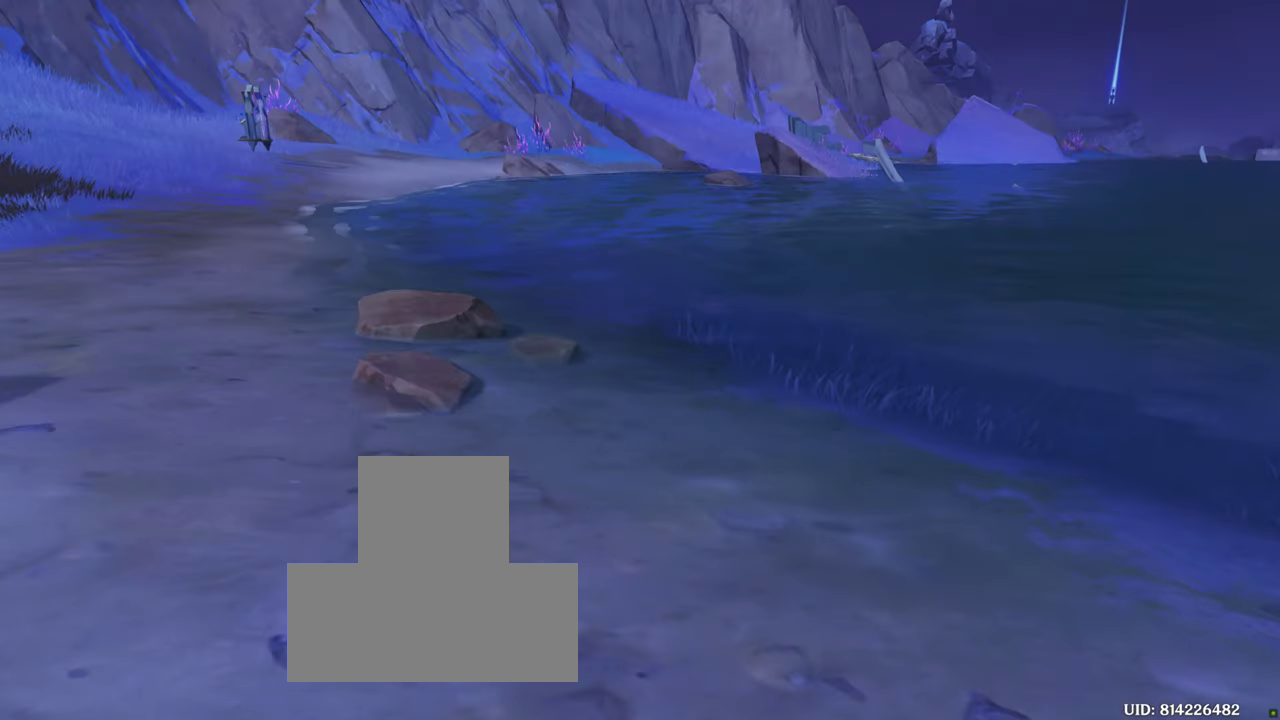
{"buttons": [], "left_stick": "center", "right_stick": "center", "events": []}